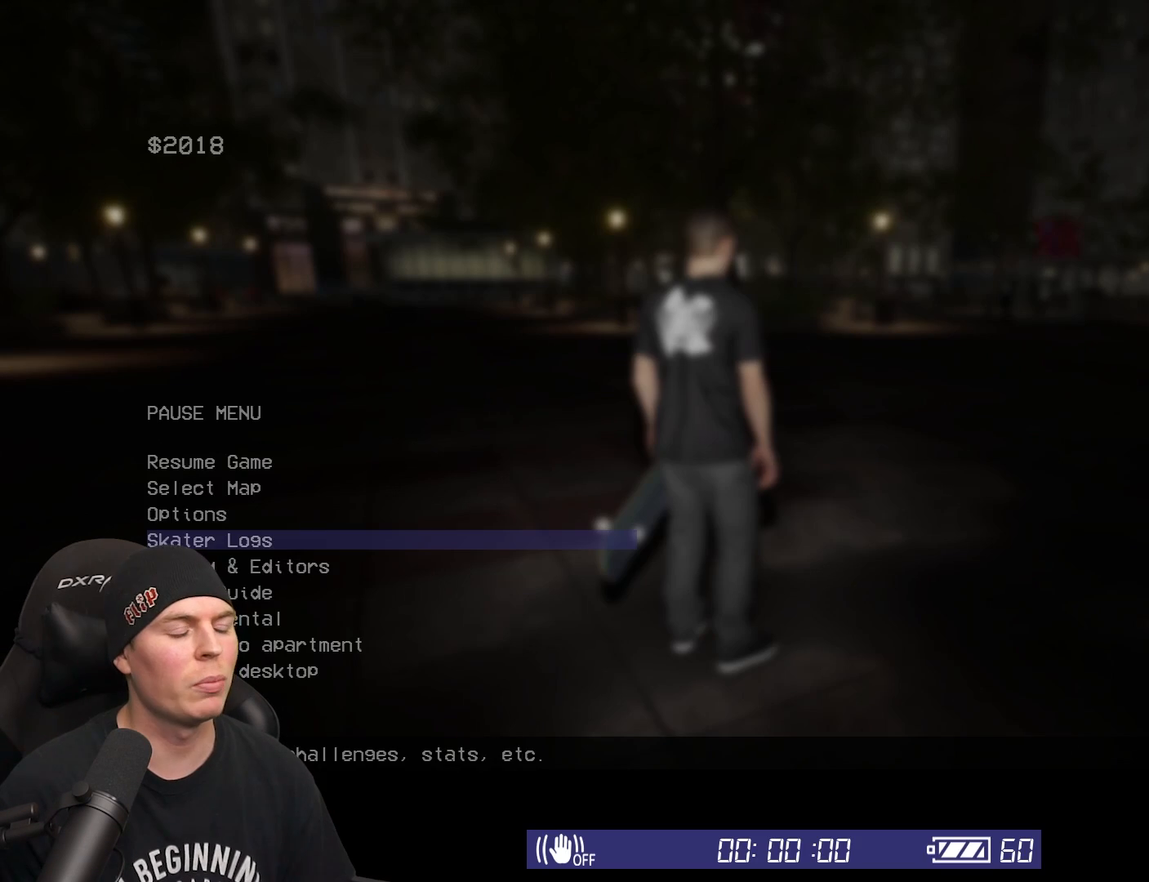
Gameplay with a controller (Xbox layout); each line is a JSON object with the inputs held at the frame after it. "events" lists button and stick changes between this image and that frame as [ms after this image, input, new state], when the widget could be followed in between. Not read: L3 R3.
{"buttons": [], "left_stick": "center", "right_stick": "center", "events": [[133, "A", "down"], [267, "A", "up"]]}
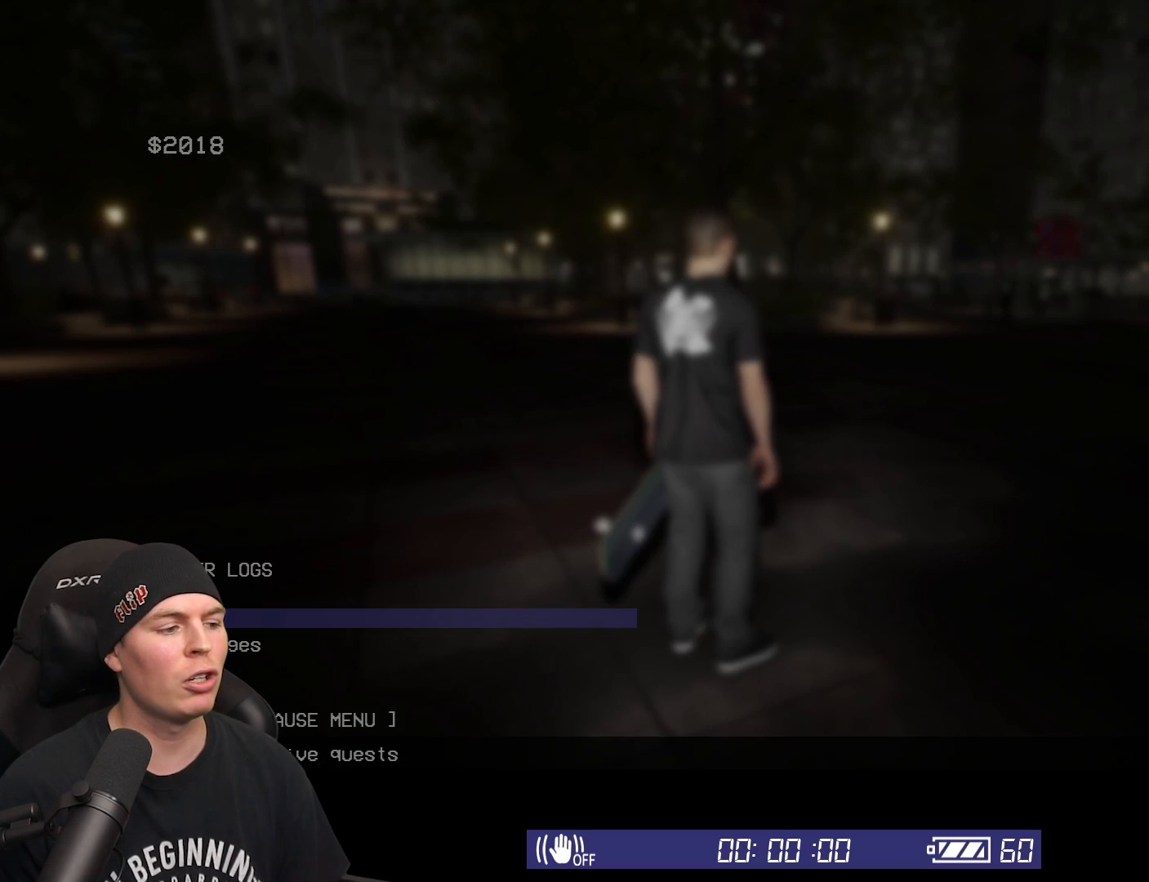
{"buttons": [], "left_stick": "center", "right_stick": "center", "events": [[217, "A", "down"], [317, "A", "up"]]}
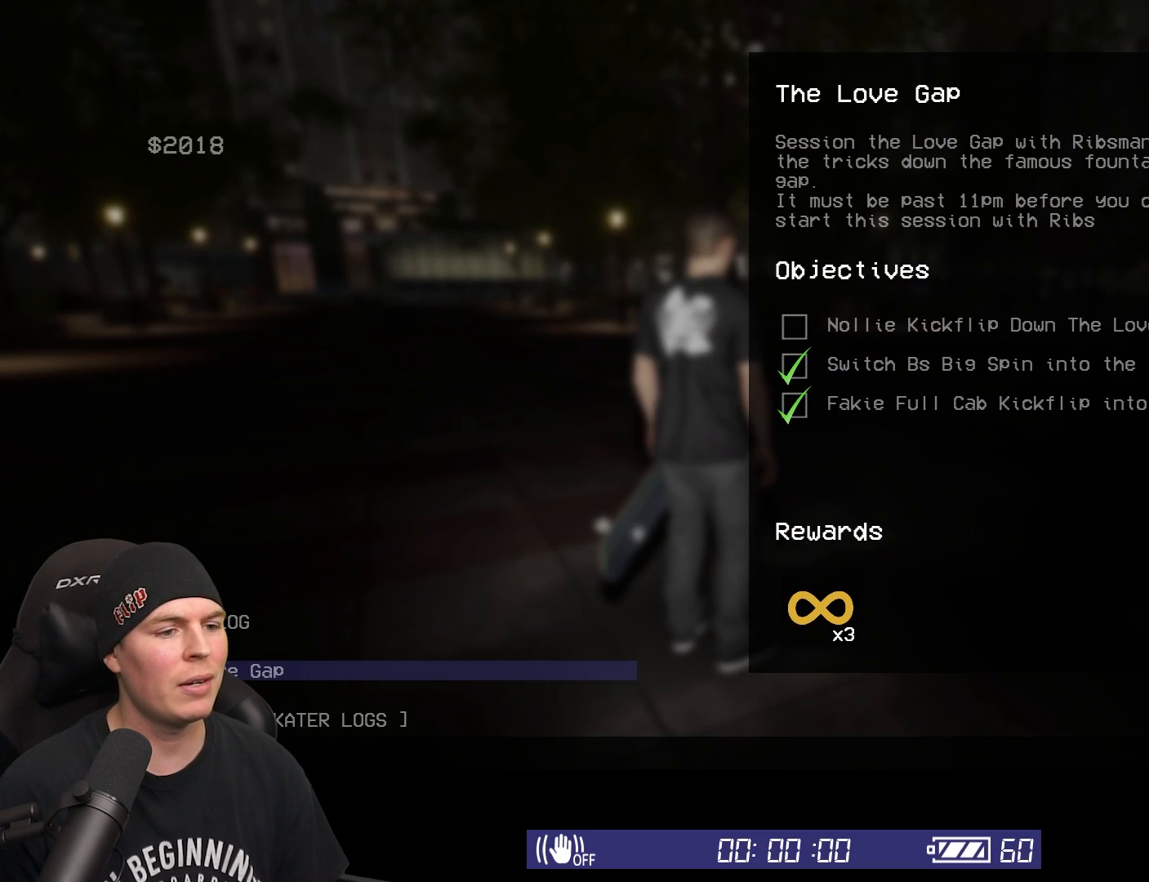
{"buttons": [], "left_stick": "center", "right_stick": "center", "events": []}
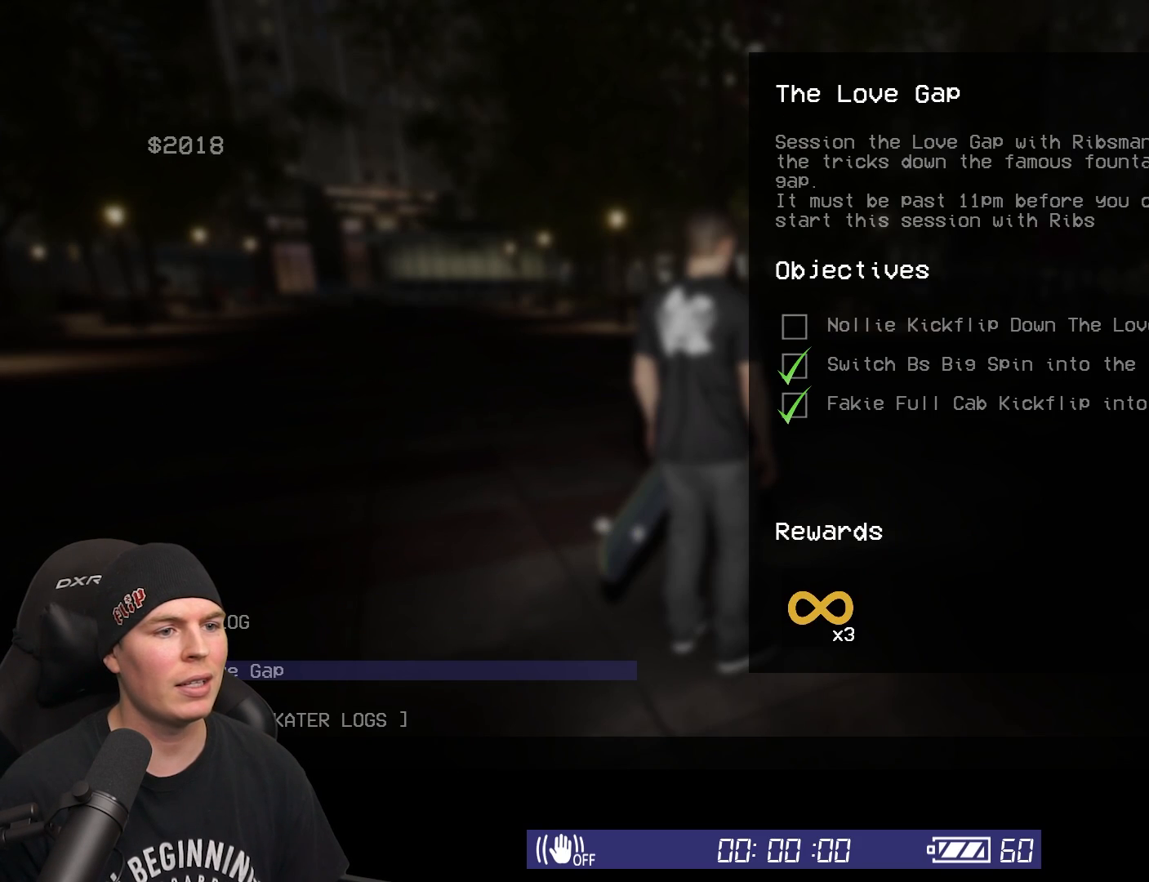
{"buttons": [], "left_stick": "center", "right_stick": "center", "events": []}
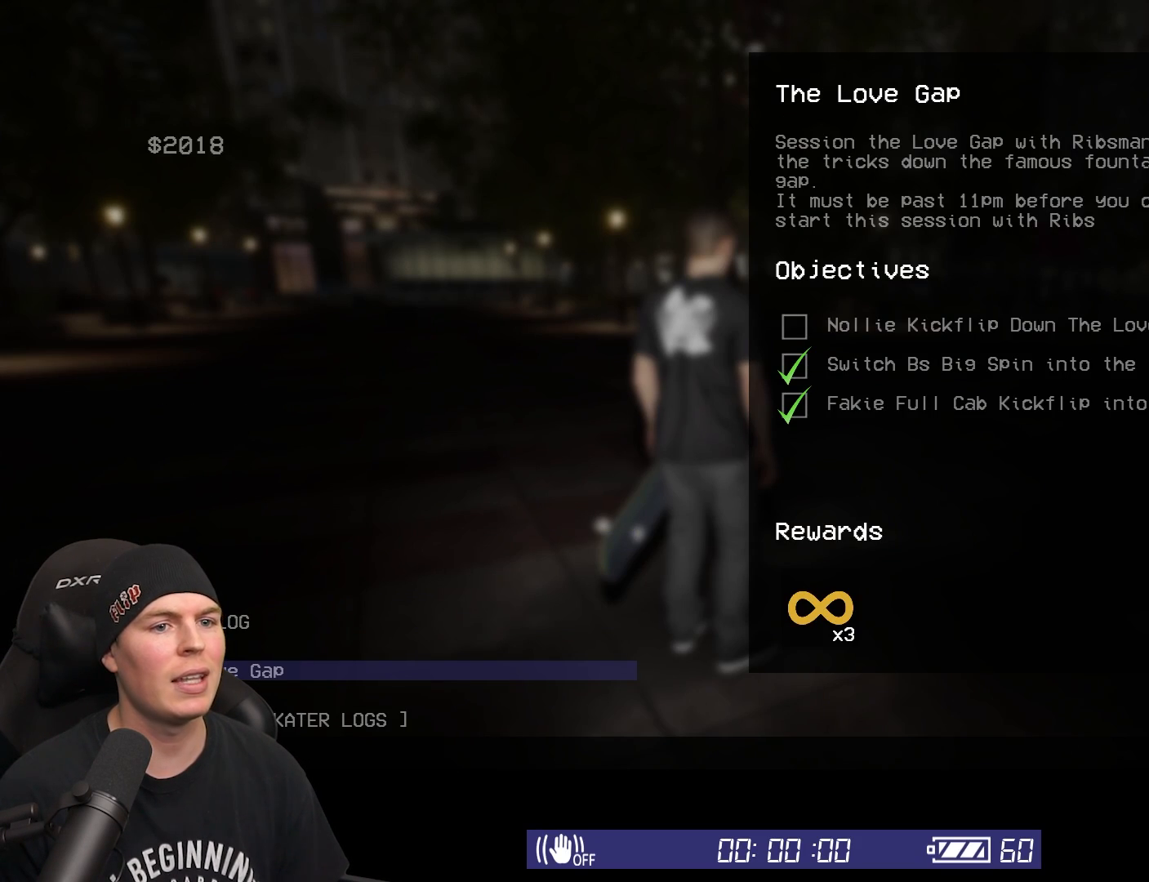
{"buttons": [], "left_stick": "center", "right_stick": "center", "events": []}
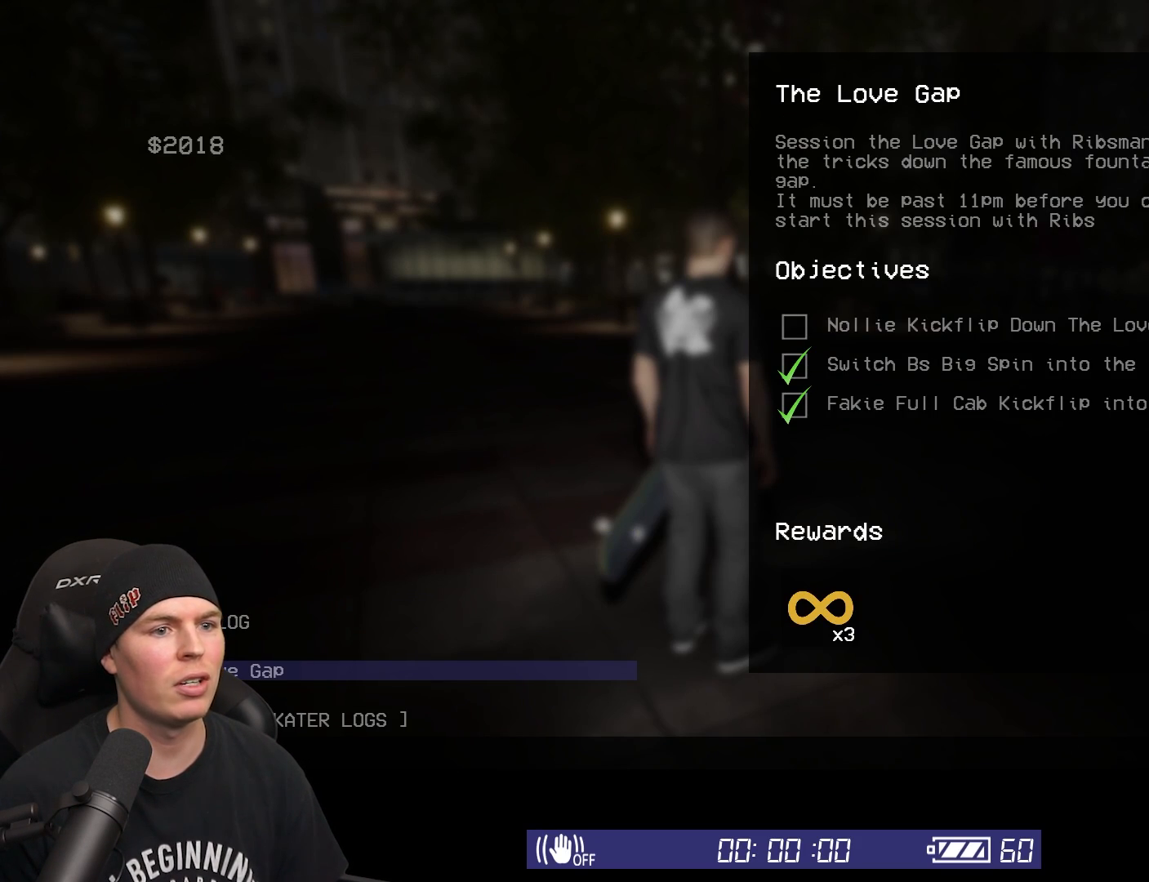
{"buttons": [], "left_stick": "center", "right_stick": "center", "events": []}
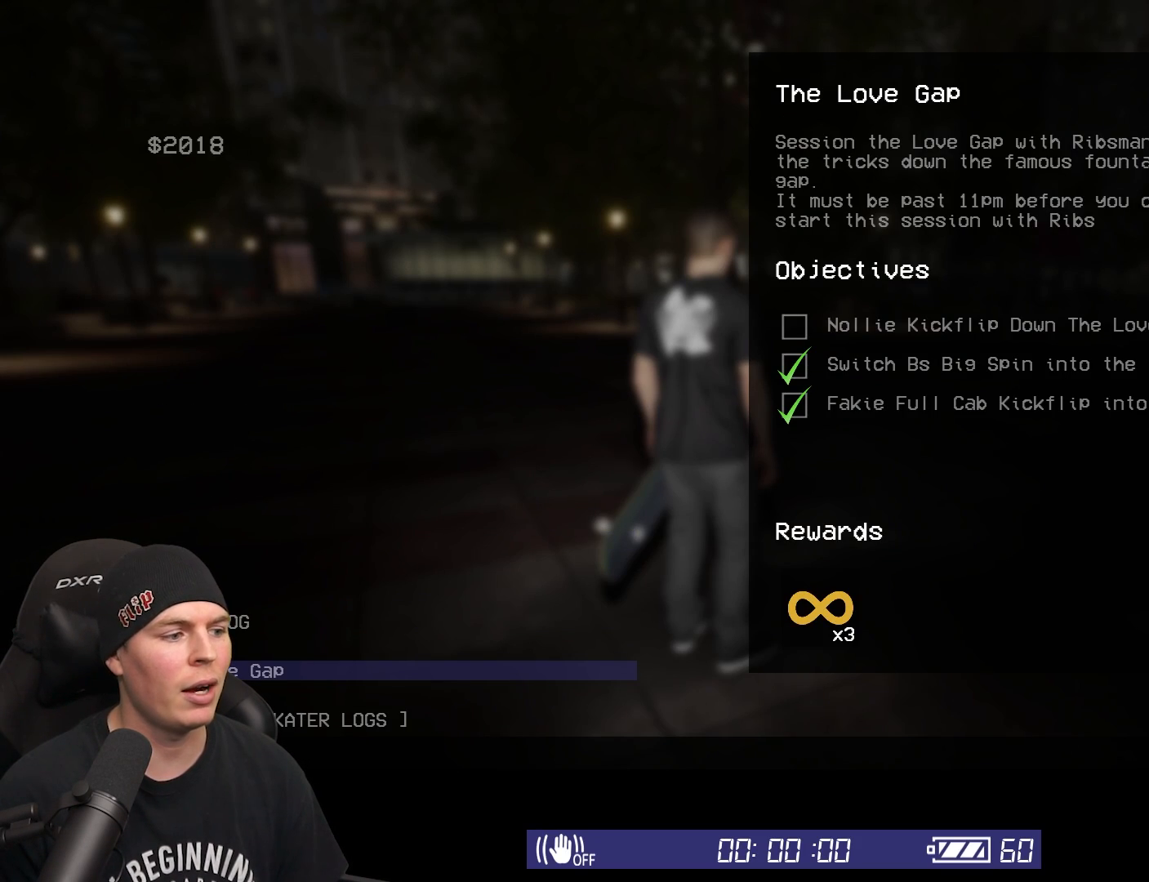
{"buttons": [], "left_stick": "center", "right_stick": "center", "events": []}
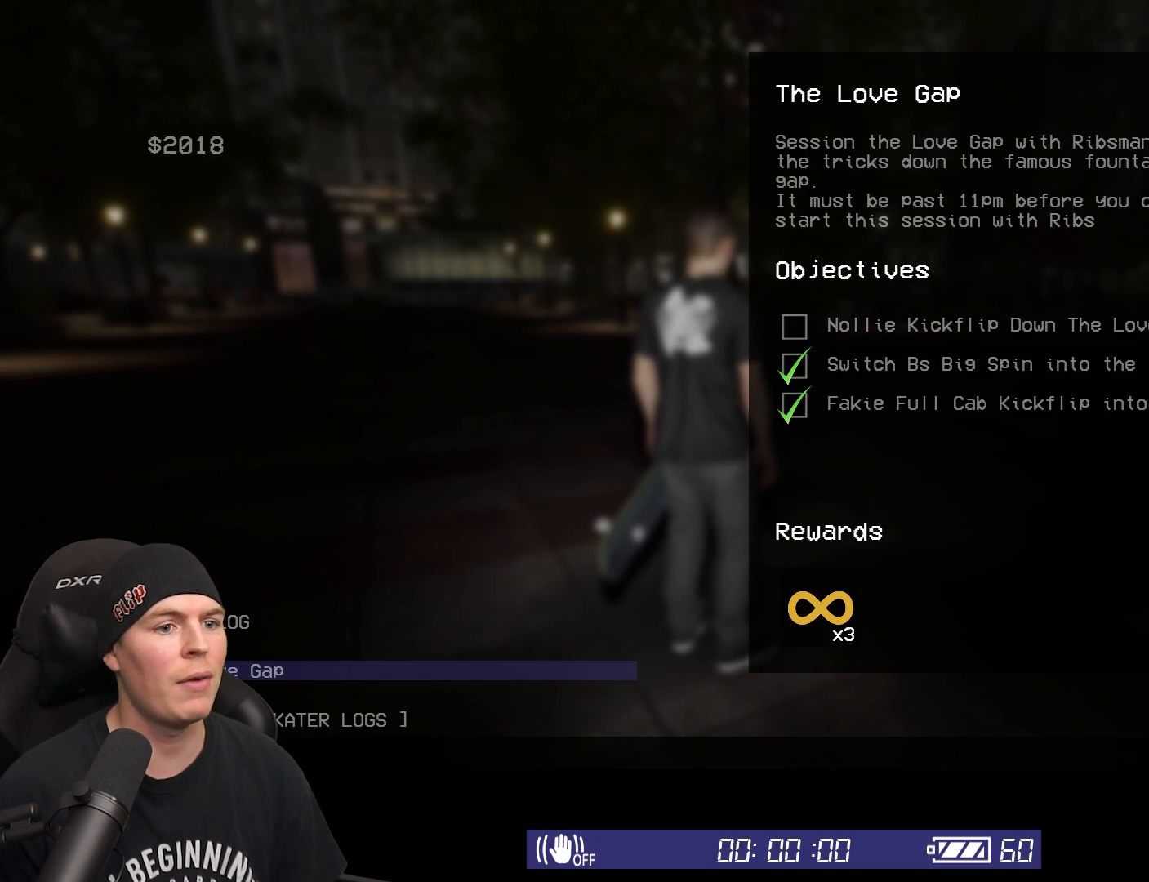
{"buttons": [], "left_stick": "center", "right_stick": "center", "events": []}